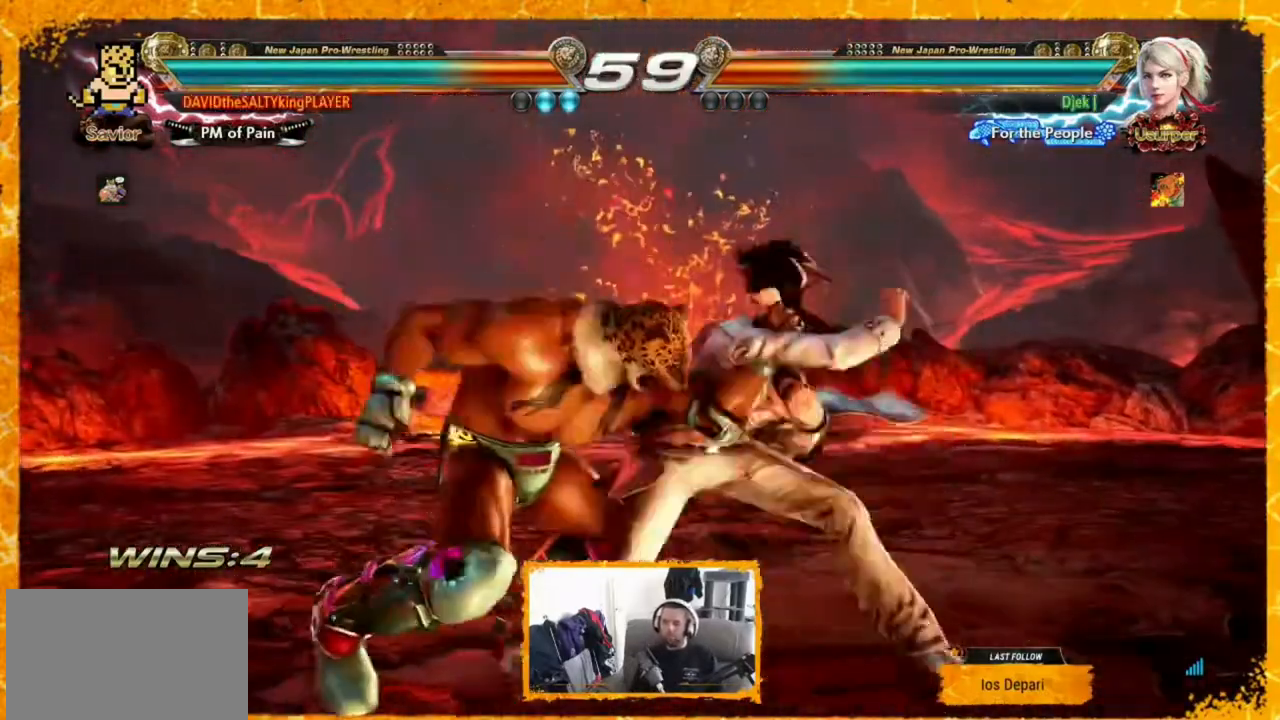
Gameplay with a controller (arcade stick); each line is a JSON object with the inputs held at the frame after it. "events" lists button and stick changes between this image and that frame as [ms after this image, input, new state], when the widget could be followed in between. Not read: DPAD_DOWN L3 R3.
{"buttons": [], "events": [[40, "DPAD_LEFT", "down"], [160, "DPAD_LEFT", "up"], [200, "DPAD_LEFT", "down"], [360, "DPAD_LEFT", "up"]]}
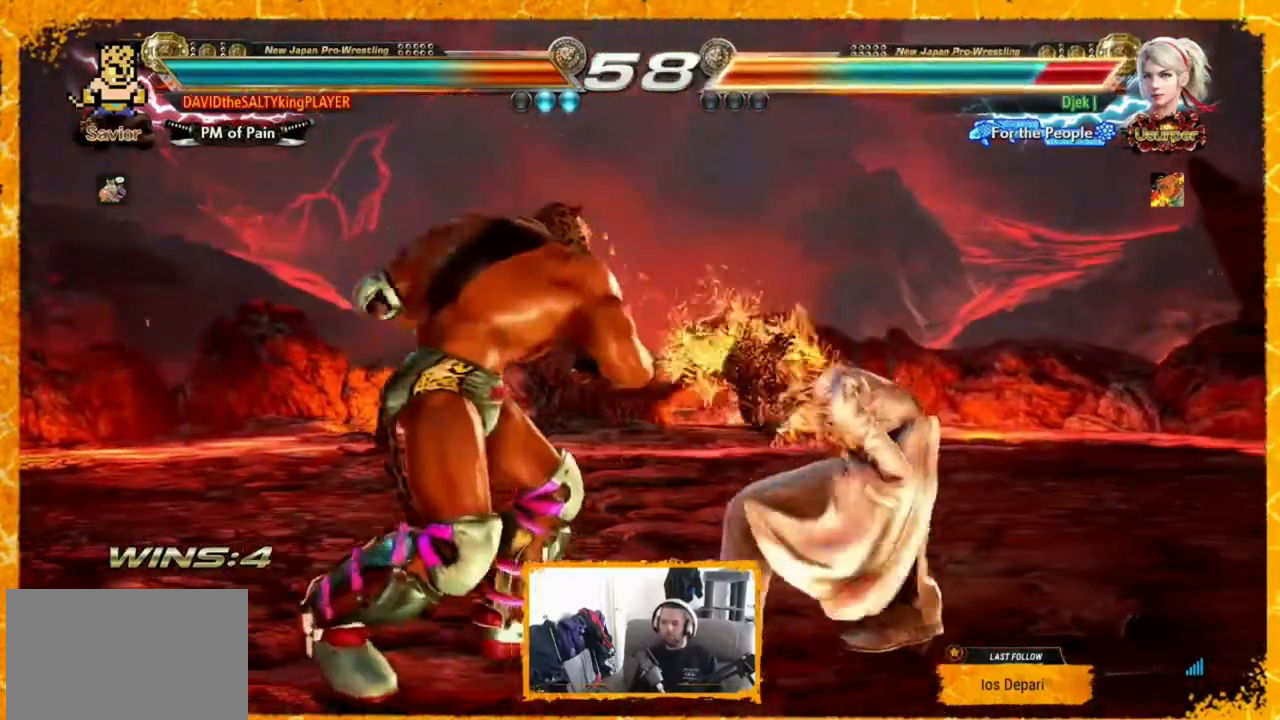
{"buttons": ["DPAD_RIGHT"], "events": [[320, "DPAD_RIGHT", "down"]]}
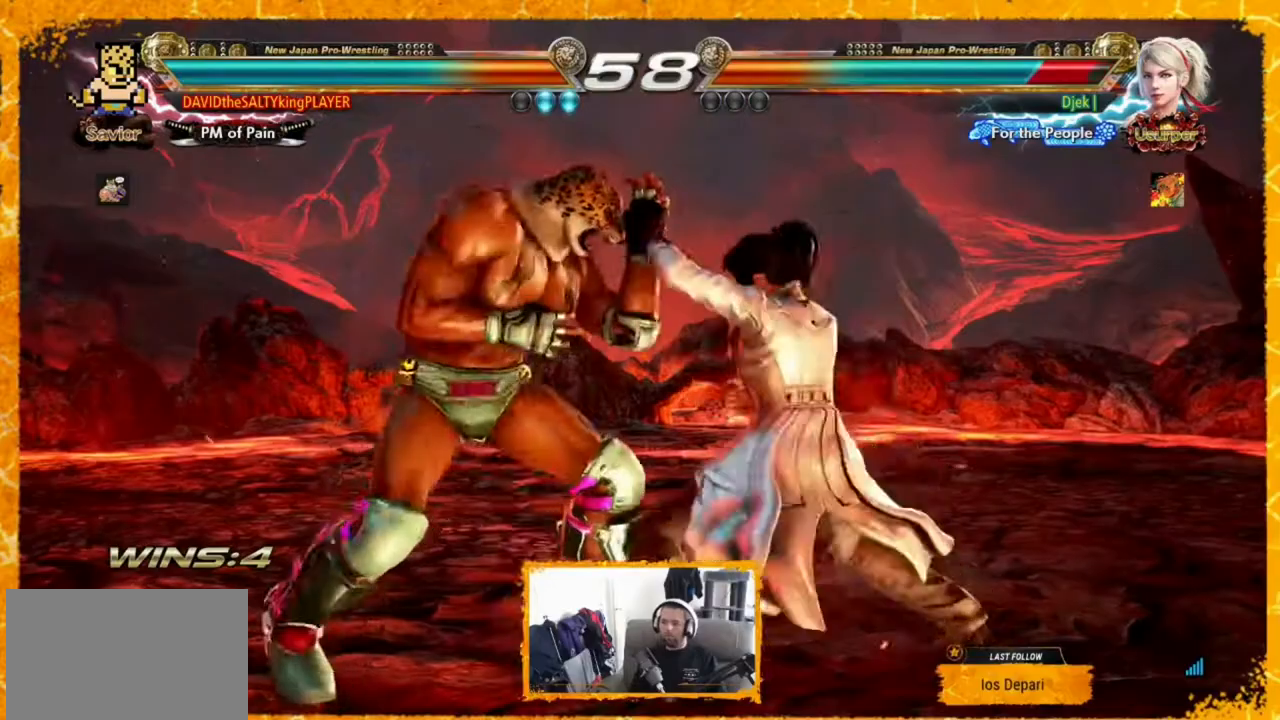
{"buttons": ["TRIANGLE"], "events": [[80, "DPAD_RIGHT", "up"], [160, "DPAD_LEFT", "down"], [240, "DPAD_LEFT", "up"], [280, "DPAD_RIGHT", "down"], [360, "TRIANGLE", "down"], [440, "DPAD_RIGHT", "up"]]}
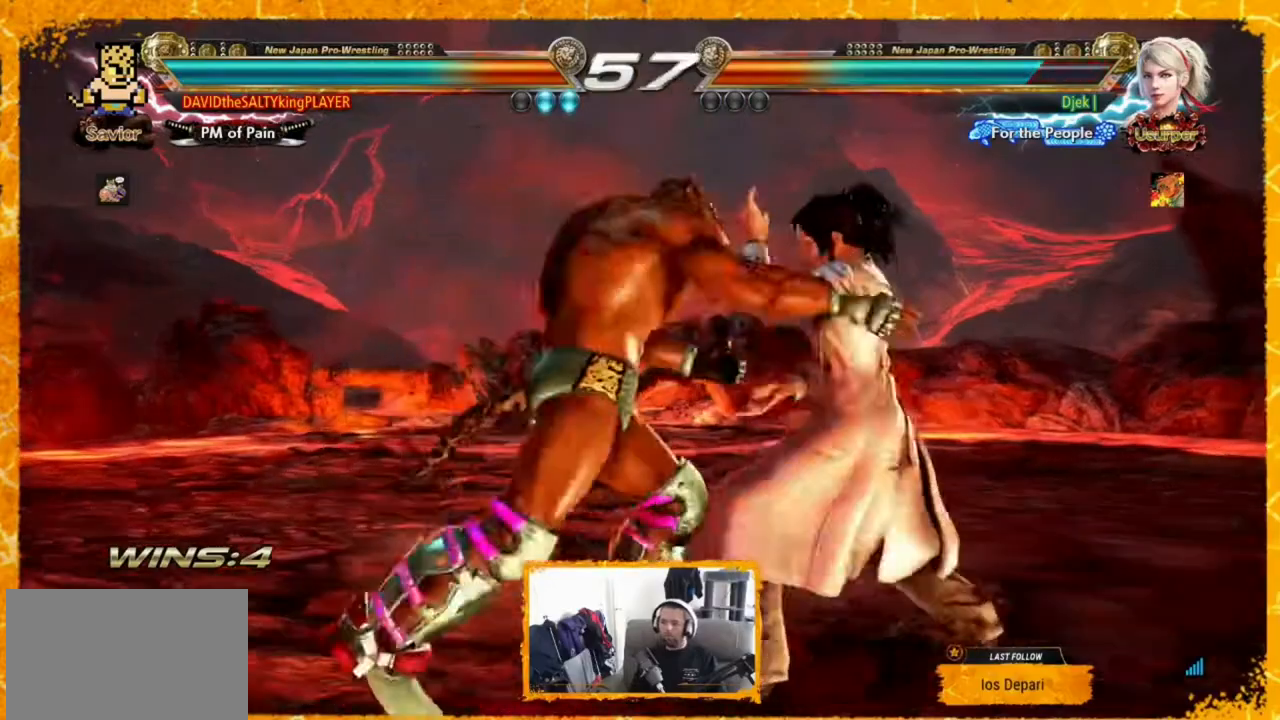
{"buttons": [], "events": [[40, "TRIANGLE", "up"]]}
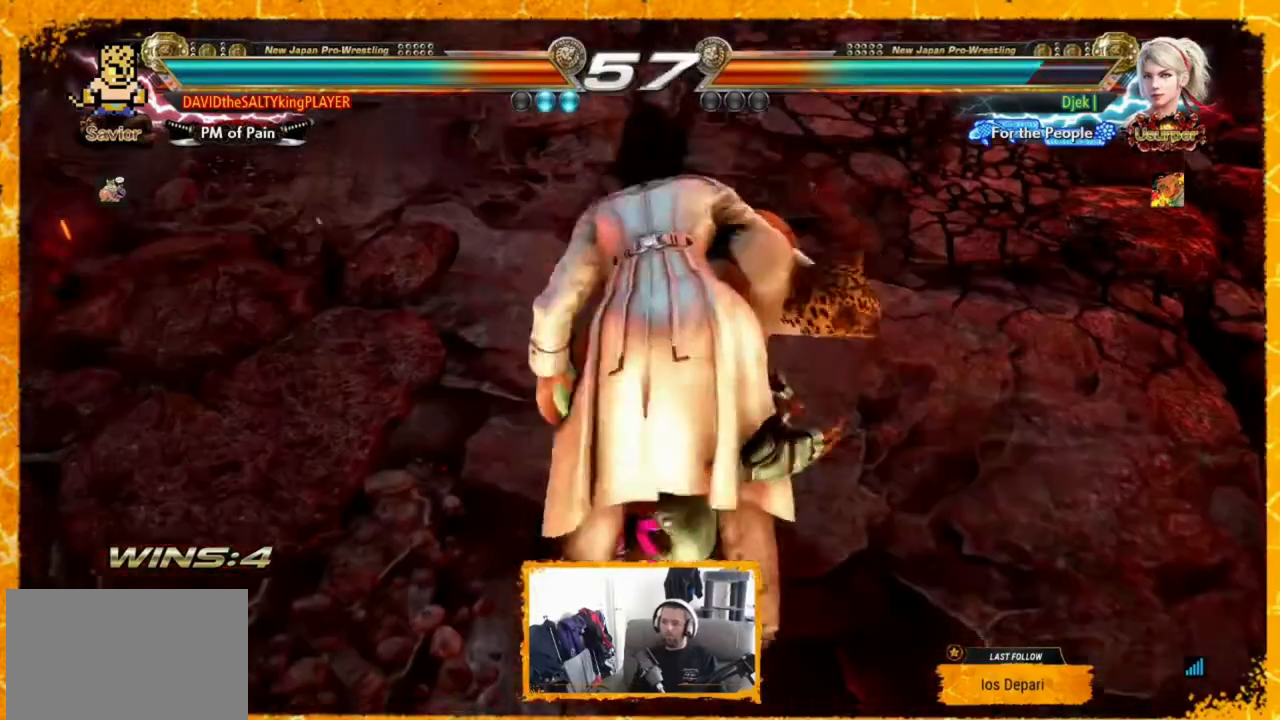
{"buttons": [], "events": []}
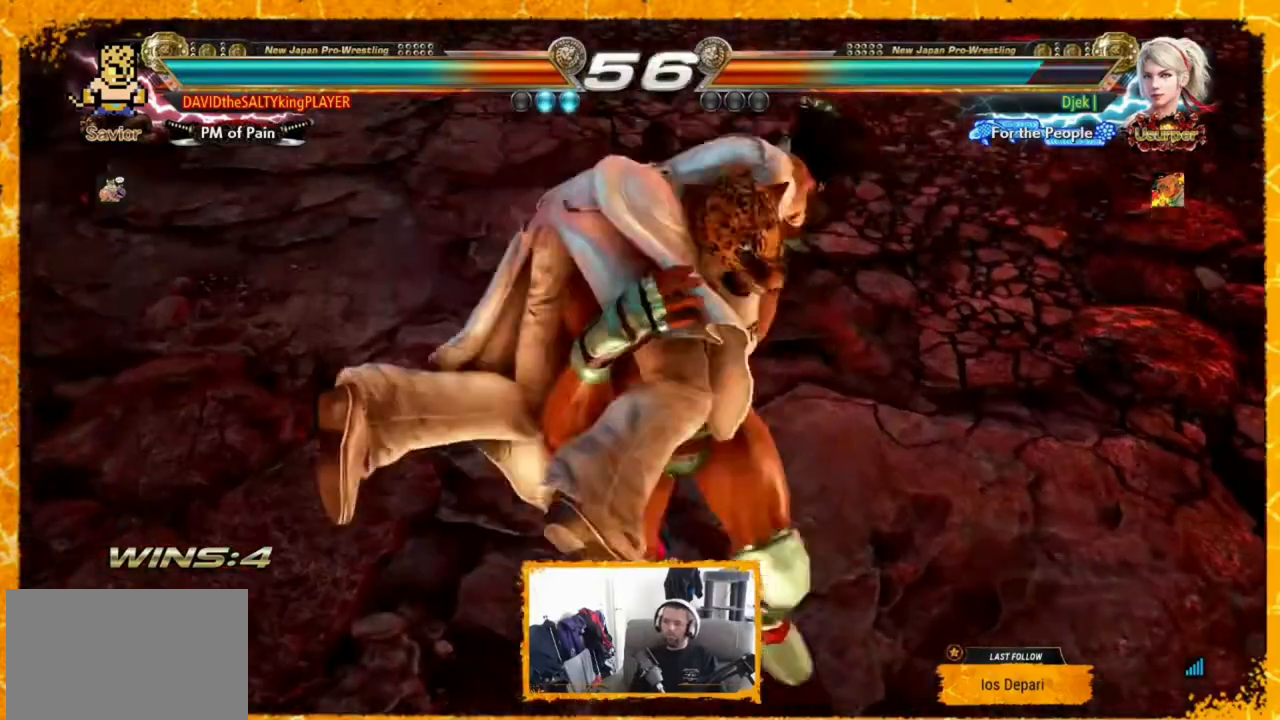
{"buttons": [], "events": []}
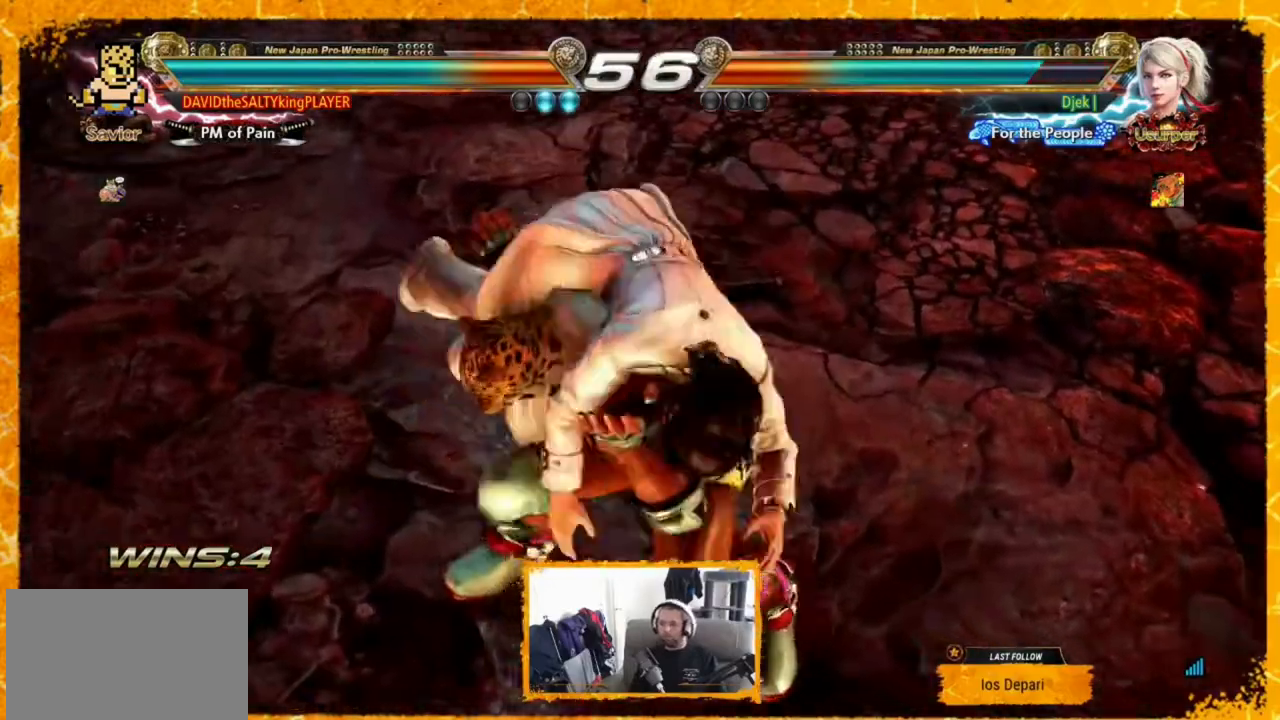
{"buttons": [], "events": []}
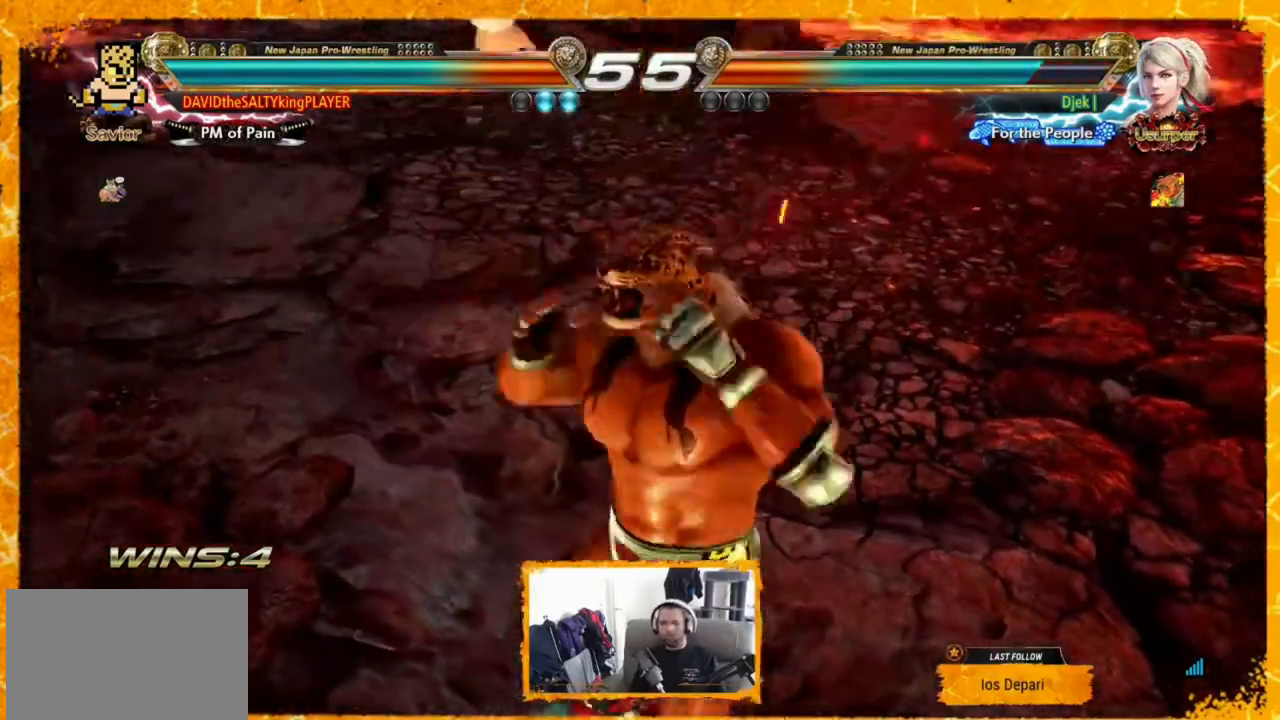
{"buttons": [], "events": []}
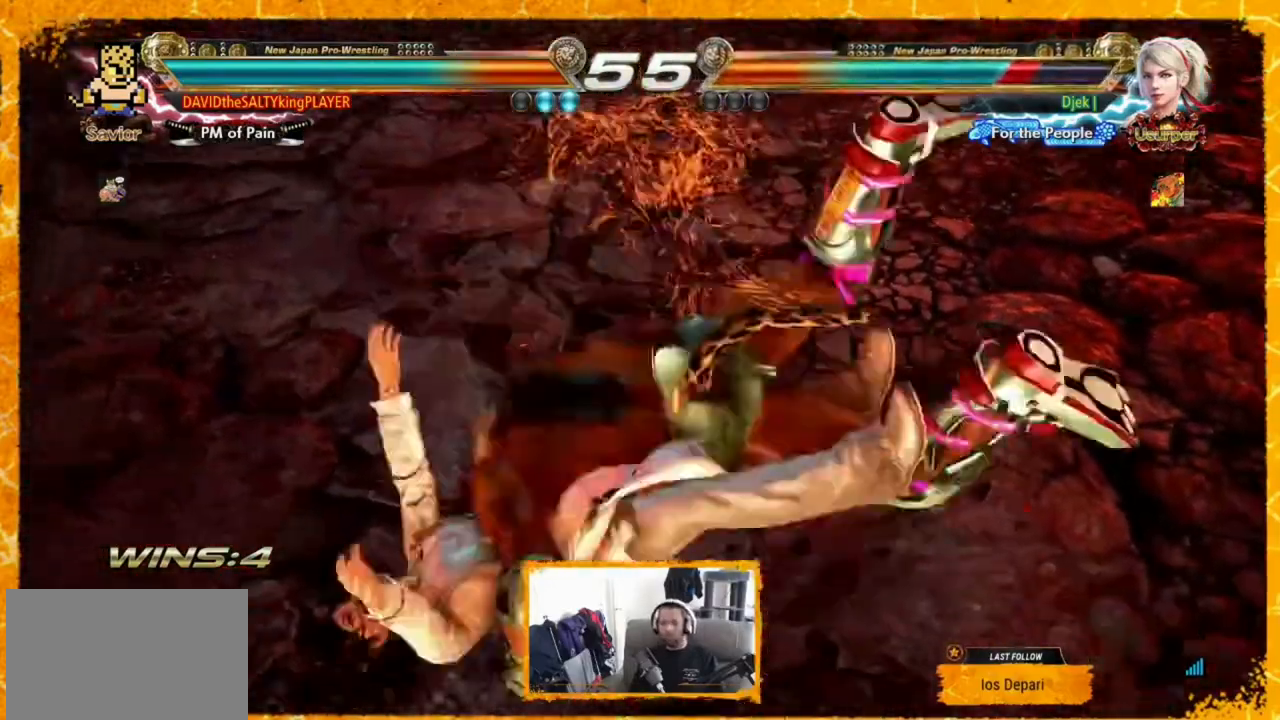
{"buttons": [], "events": []}
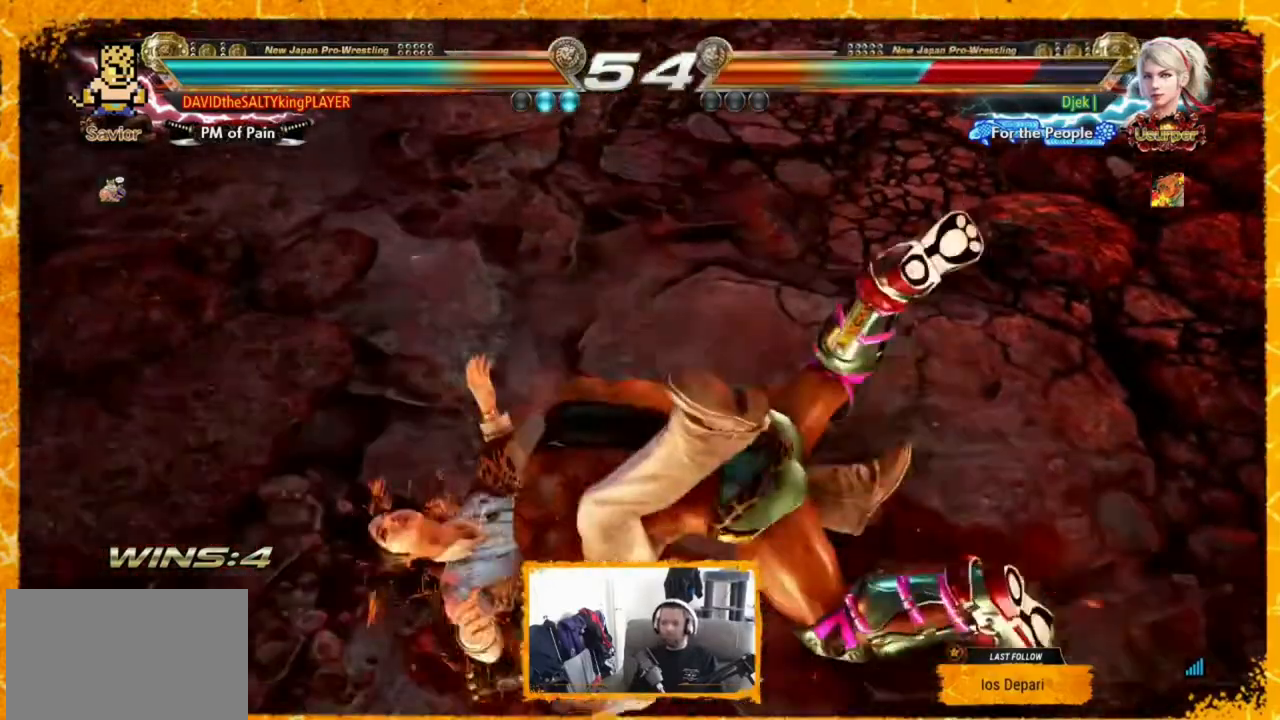
{"buttons": [], "events": []}
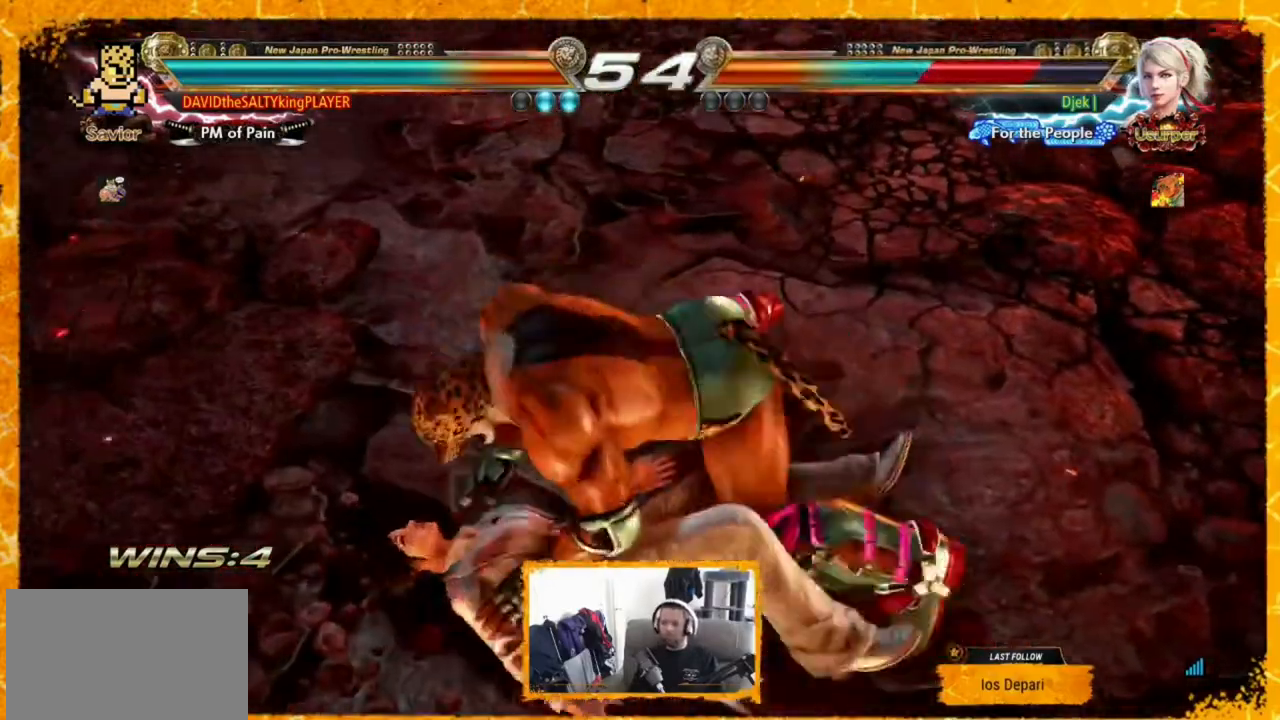
{"buttons": ["DPAD_LEFT"], "events": [[160, "DPAD_RIGHT", "down"], [480, "DPAD_RIGHT", "up"], [520, "DPAD_LEFT", "down"]]}
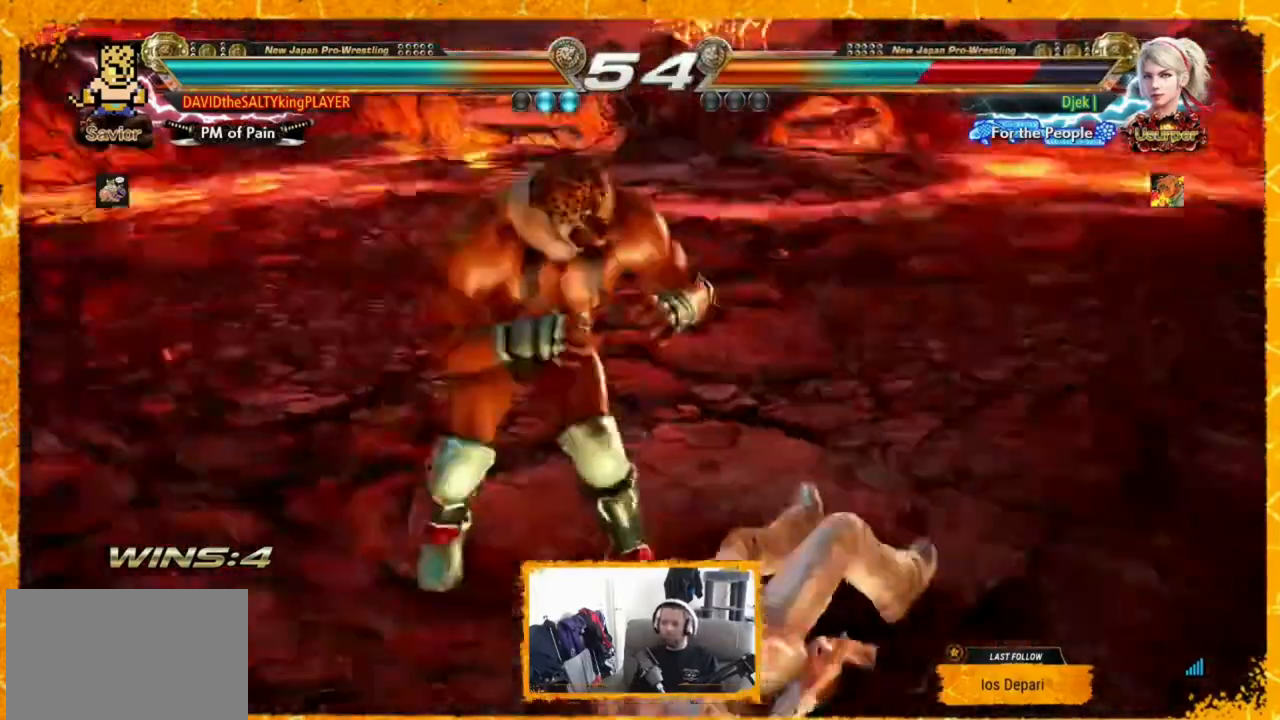
{"buttons": ["DPAD_LEFT"], "events": [[200, "CIRCLE", "down"], [200, "CROSS", "down"], [280, "CIRCLE", "up"], [280, "CROSS", "up"], [440, "DPAD_LEFT", "up"], [480, "DPAD_LEFT", "down"]]}
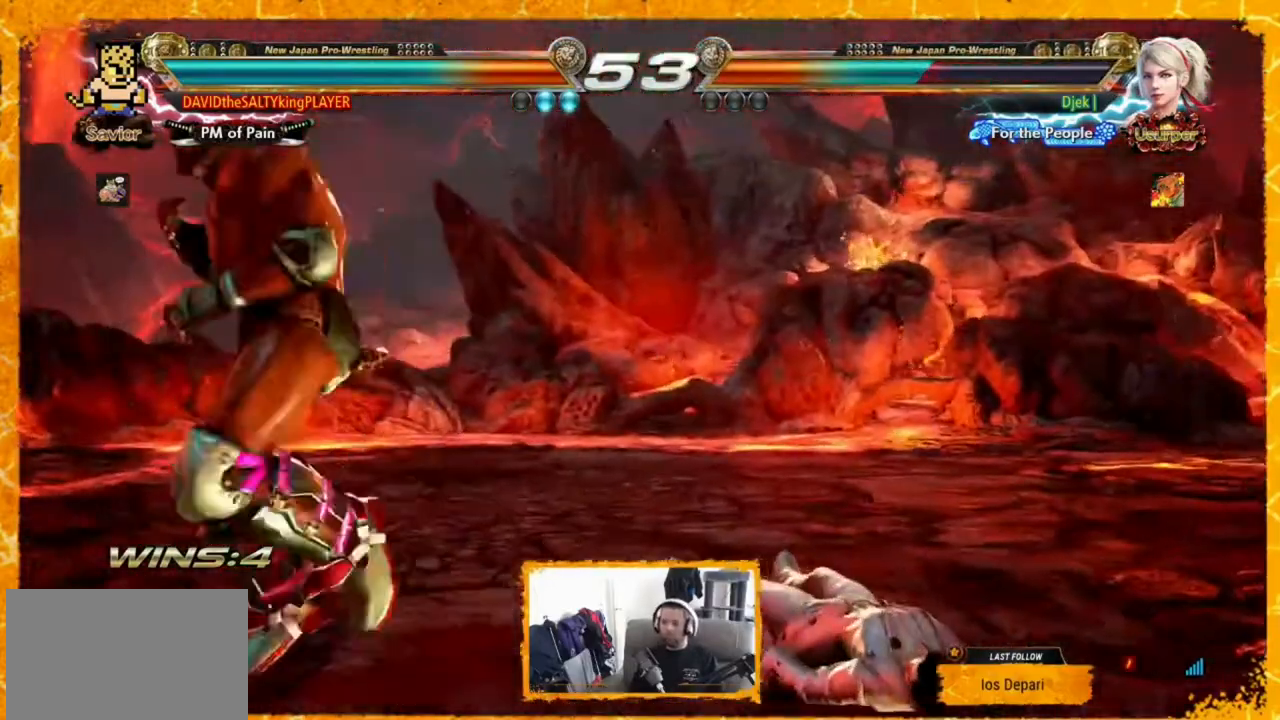
{"buttons": [], "events": [[80, "DPAD_LEFT", "up"], [200, "DPAD_RIGHT", "down"], [280, "DPAD_RIGHT", "up"], [360, "DPAD_LEFT", "down"], [480, "DPAD_LEFT", "up"]]}
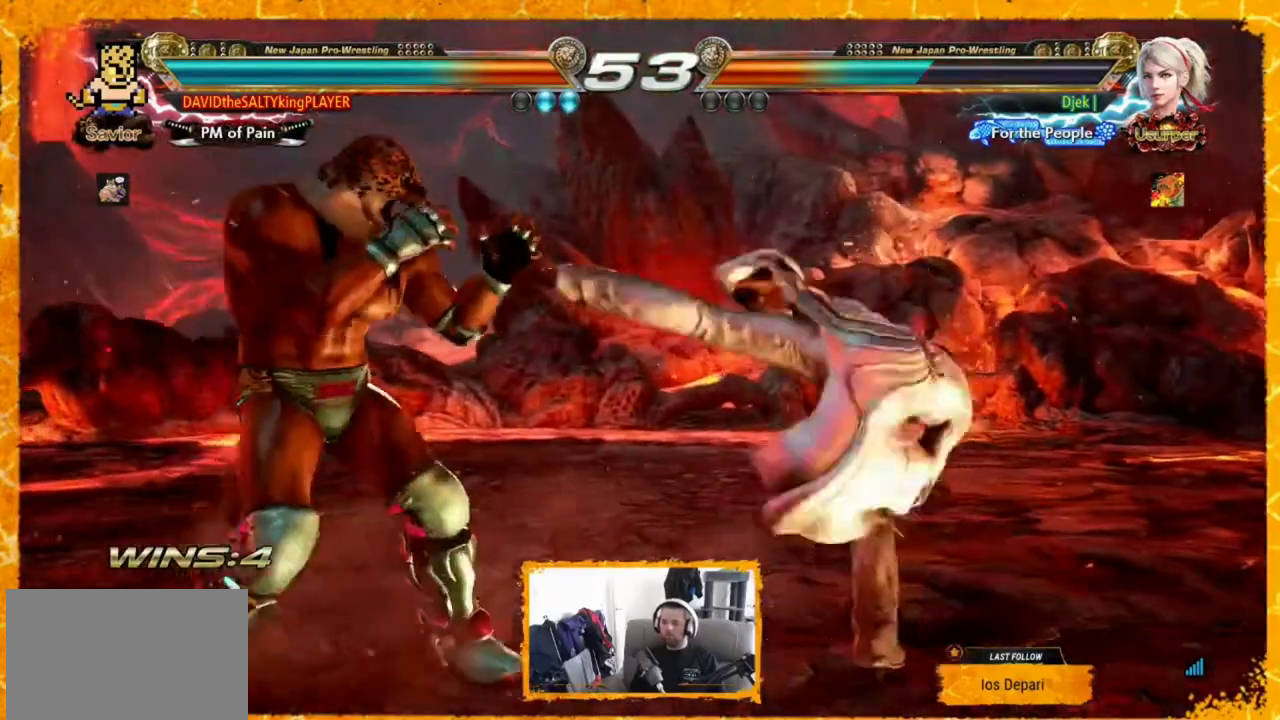
{"buttons": ["DPAD_LEFT"], "events": [[40, "DPAD_LEFT", "down"], [200, "DPAD_LEFT", "up"], [240, "DPAD_RIGHT", "down"], [280, "DPAD_RIGHT", "up"], [360, "DPAD_RIGHT", "down"], [440, "DPAD_LEFT", "down"], [440, "DPAD_RIGHT", "up"]]}
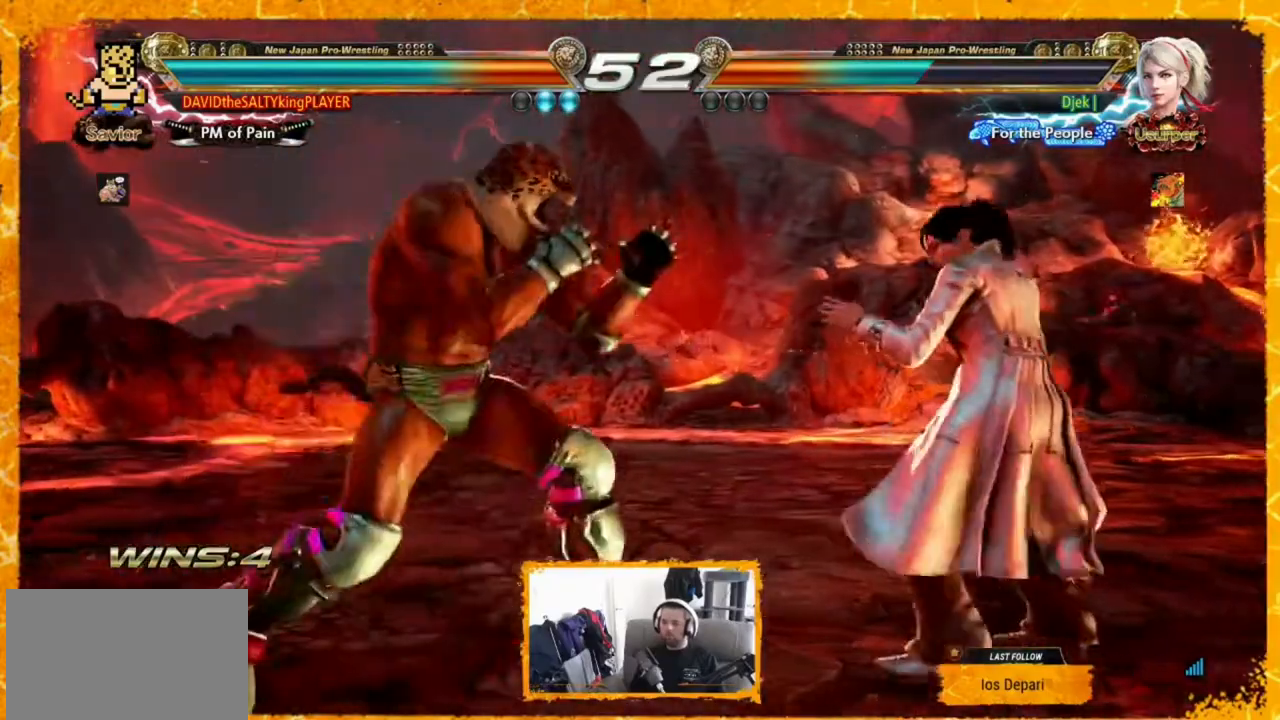
{"buttons": ["DPAD_UP"], "events": [[80, "DPAD_LEFT", "up"], [320, "DPAD_LEFT", "down"], [400, "DPAD_LEFT", "up"], [520, "DPAD_UP", "down"]]}
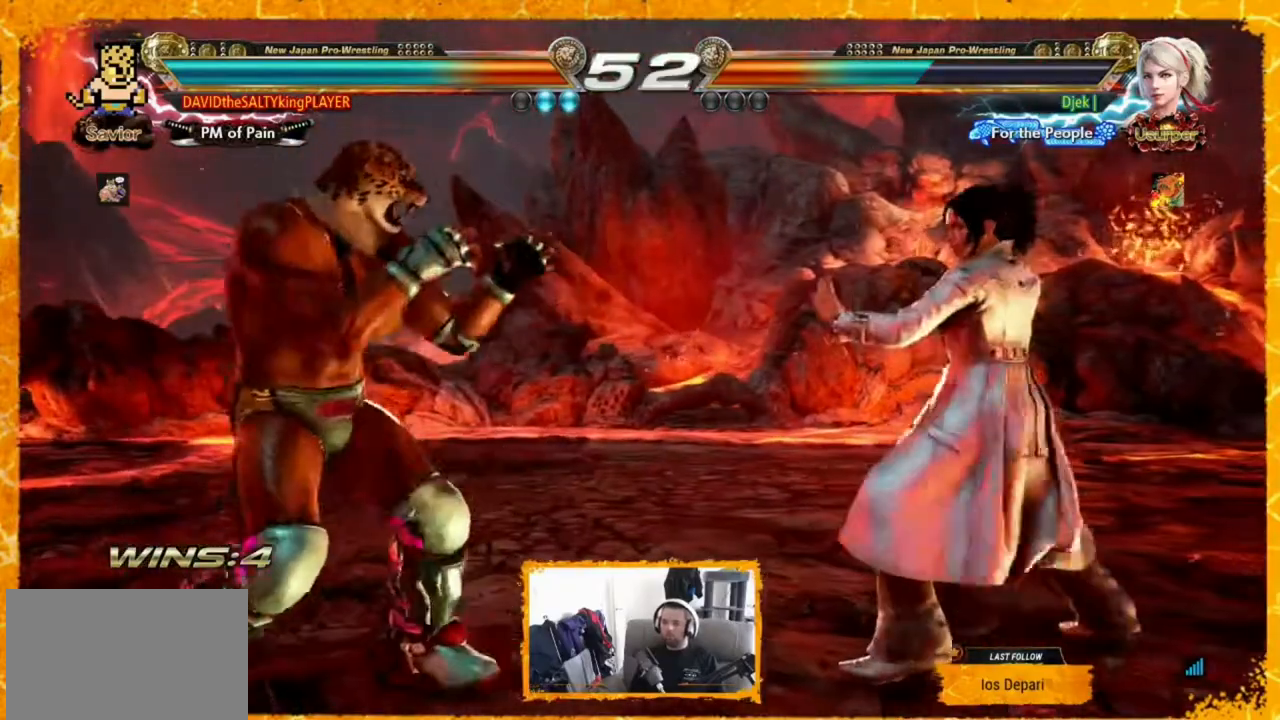
{"buttons": [], "events": [[80, "DPAD_UP", "up"]]}
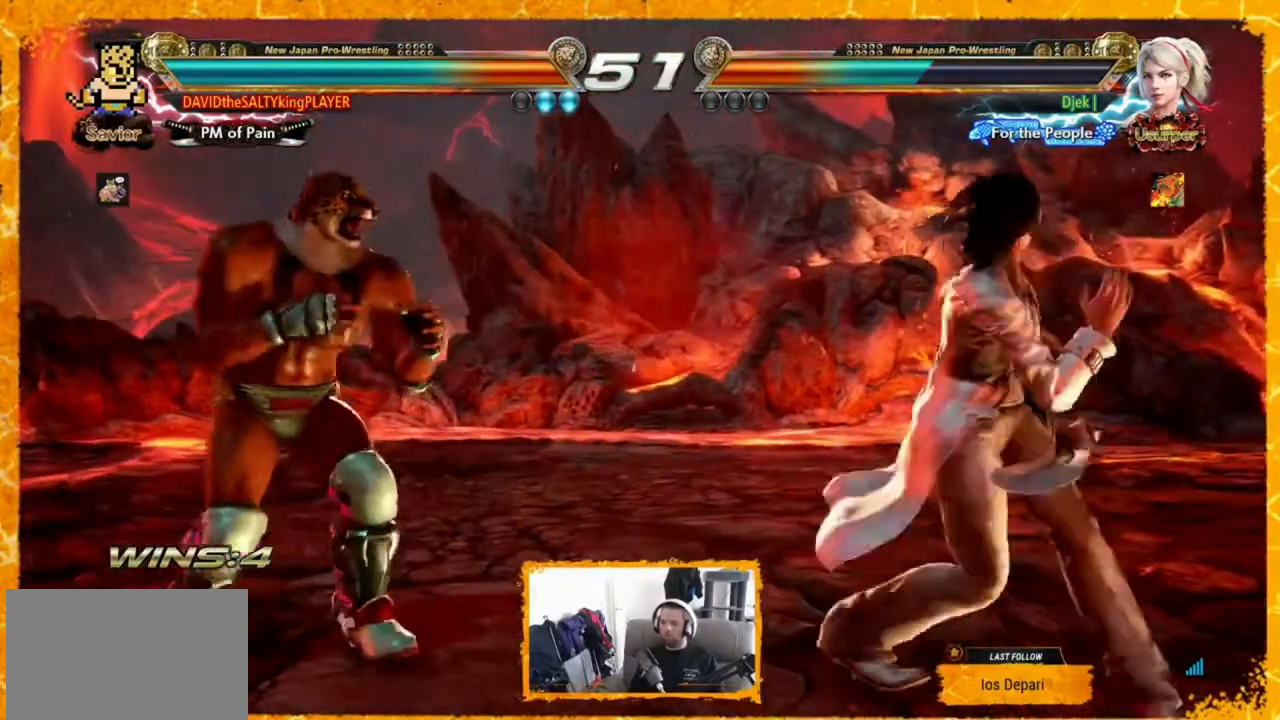
{"buttons": ["DPAD_LEFT"], "events": [[200, "DPAD_LEFT", "down"]]}
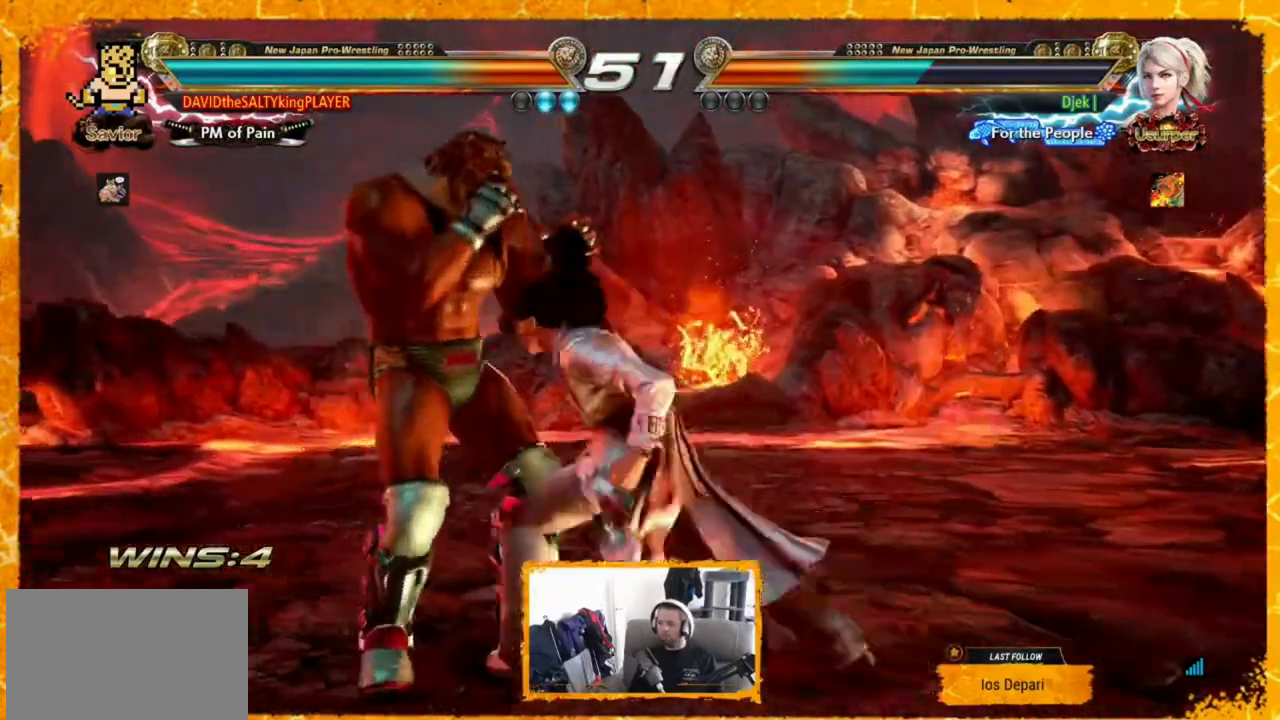
{"buttons": ["TRIANGLE"], "events": [[40, "DPAD_LEFT", "up"], [80, "DPAD_LEFT", "down"], [240, "DPAD_LEFT", "up"], [320, "SQUARE", "down"], [440, "SQUARE", "up"], [440, "TRIANGLE", "down"]]}
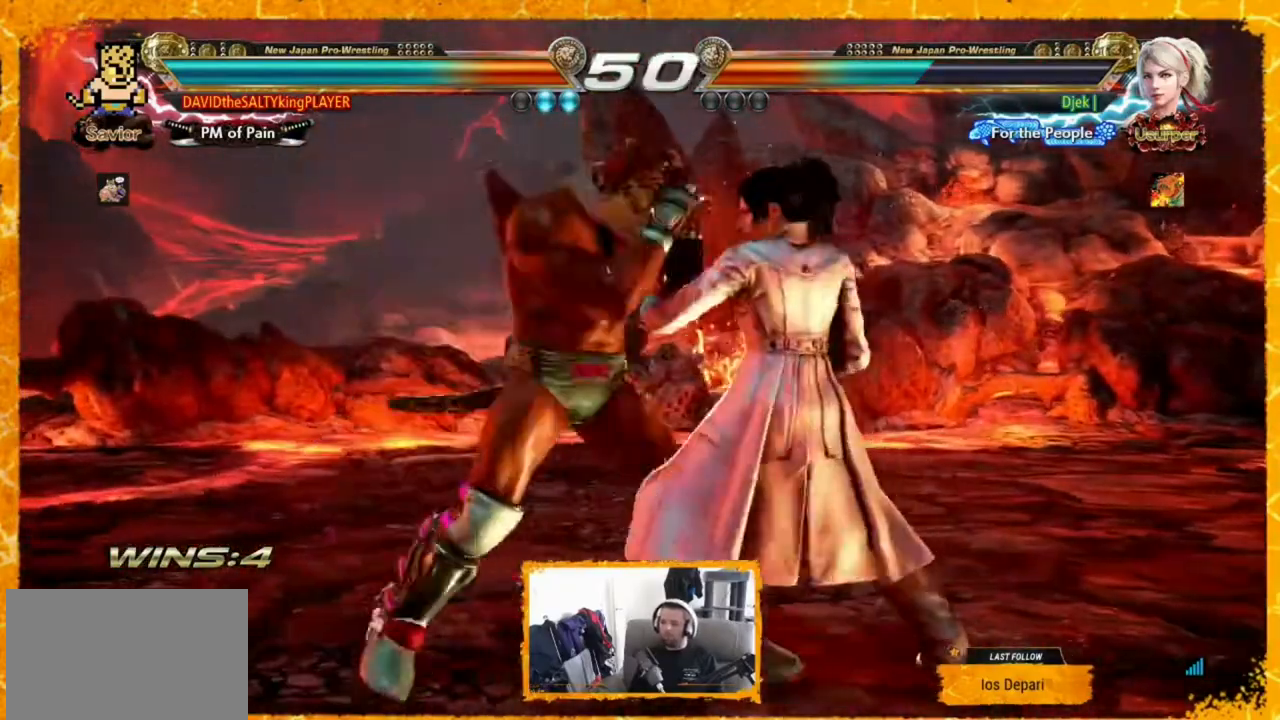
{"buttons": [], "events": [[80, "TRIANGLE", "up"]]}
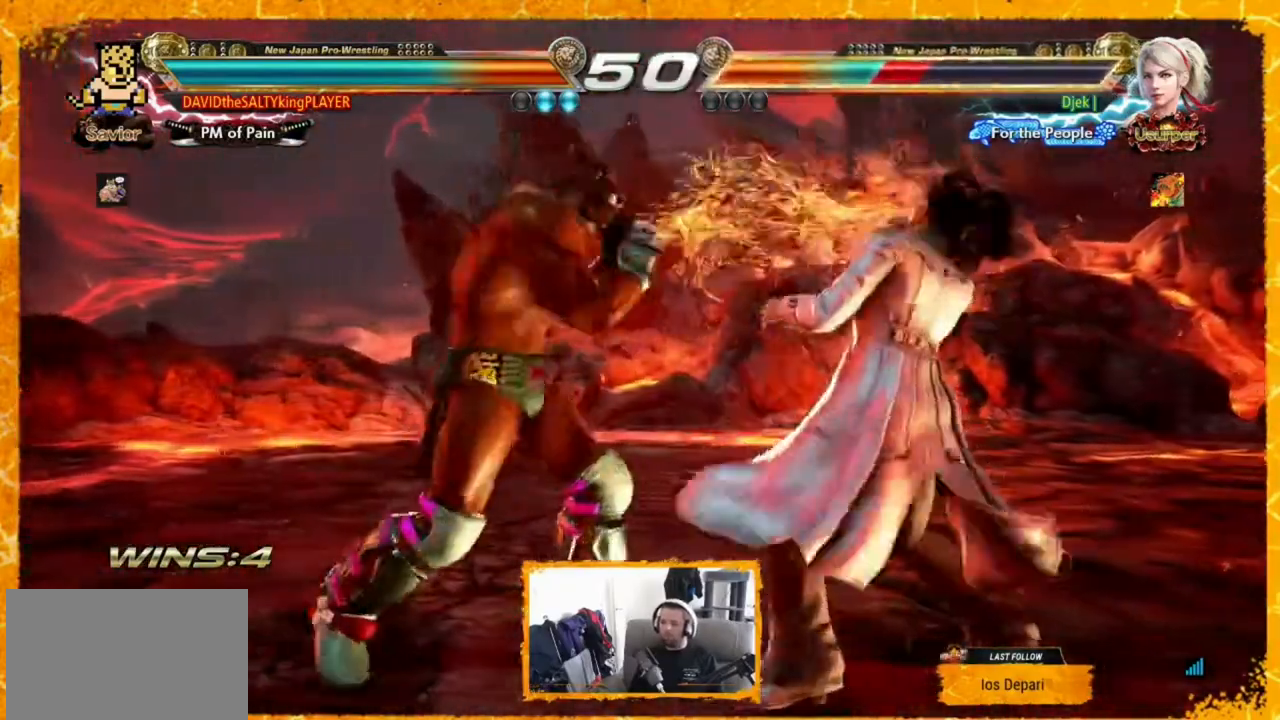
{"buttons": [], "events": []}
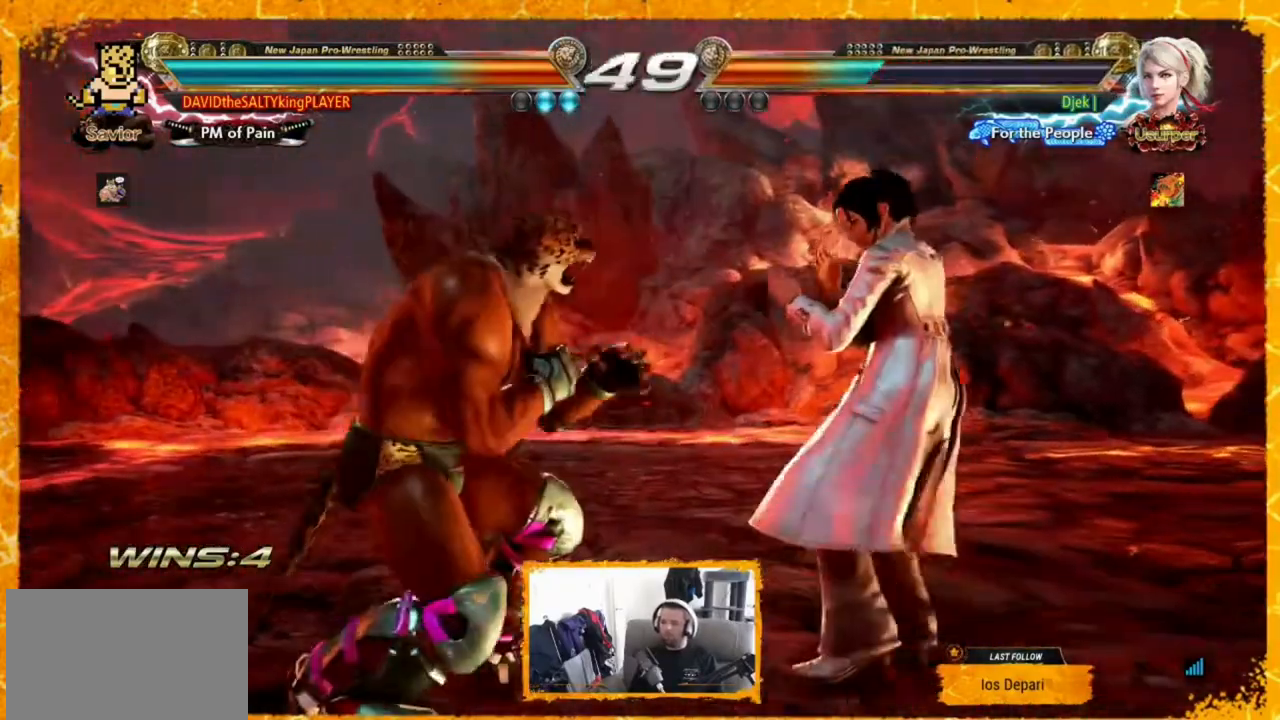
{"buttons": [], "events": [[280, "DPAD_LEFT", "down"], [360, "DPAD_LEFT", "up"], [400, "DPAD_LEFT", "down"], [480, "DPAD_LEFT", "up"]]}
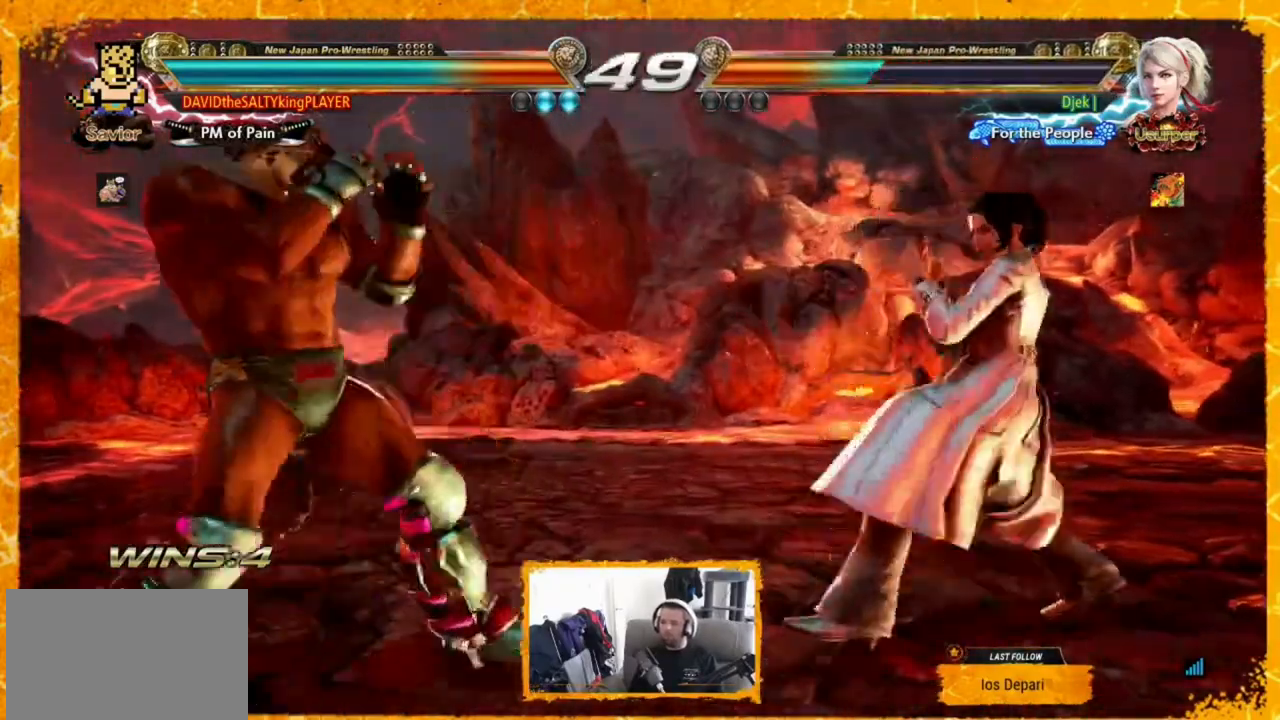
{"buttons": [], "events": [[40, "DPAD_UP", "down"], [120, "DPAD_UP", "up"], [240, "TRIANGLE", "down"], [400, "TRIANGLE", "up"]]}
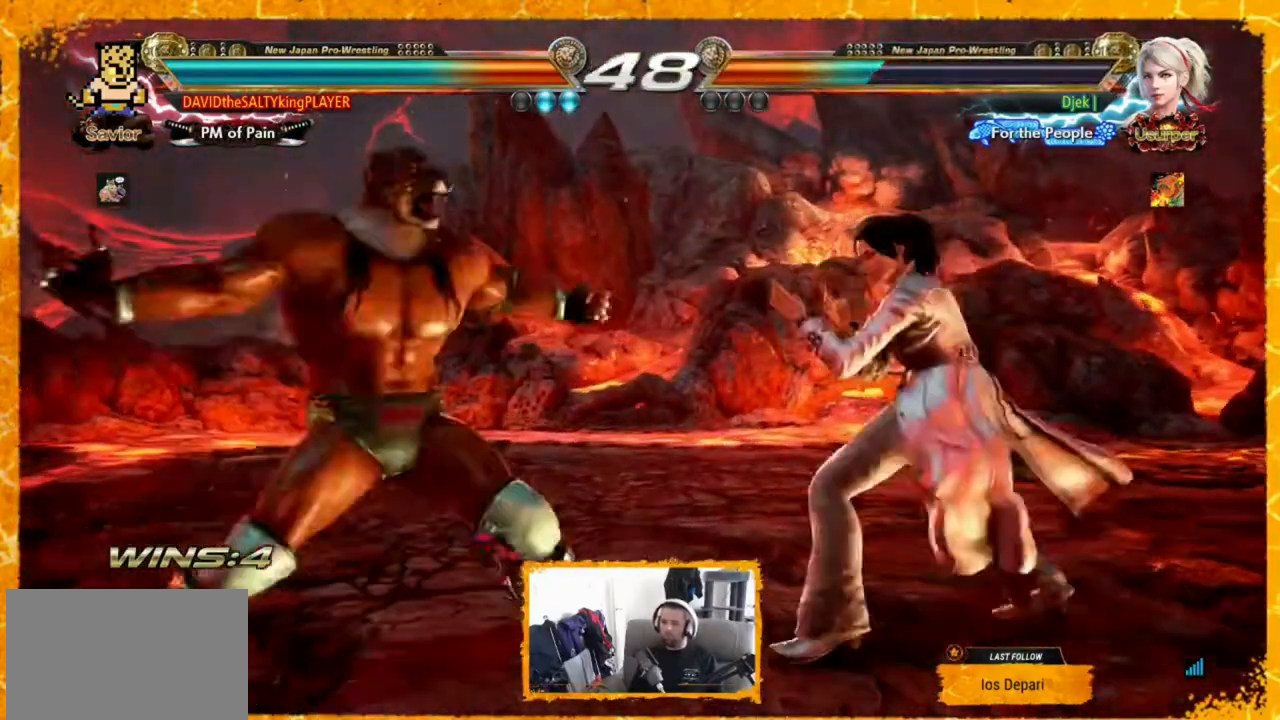
{"buttons": [], "events": []}
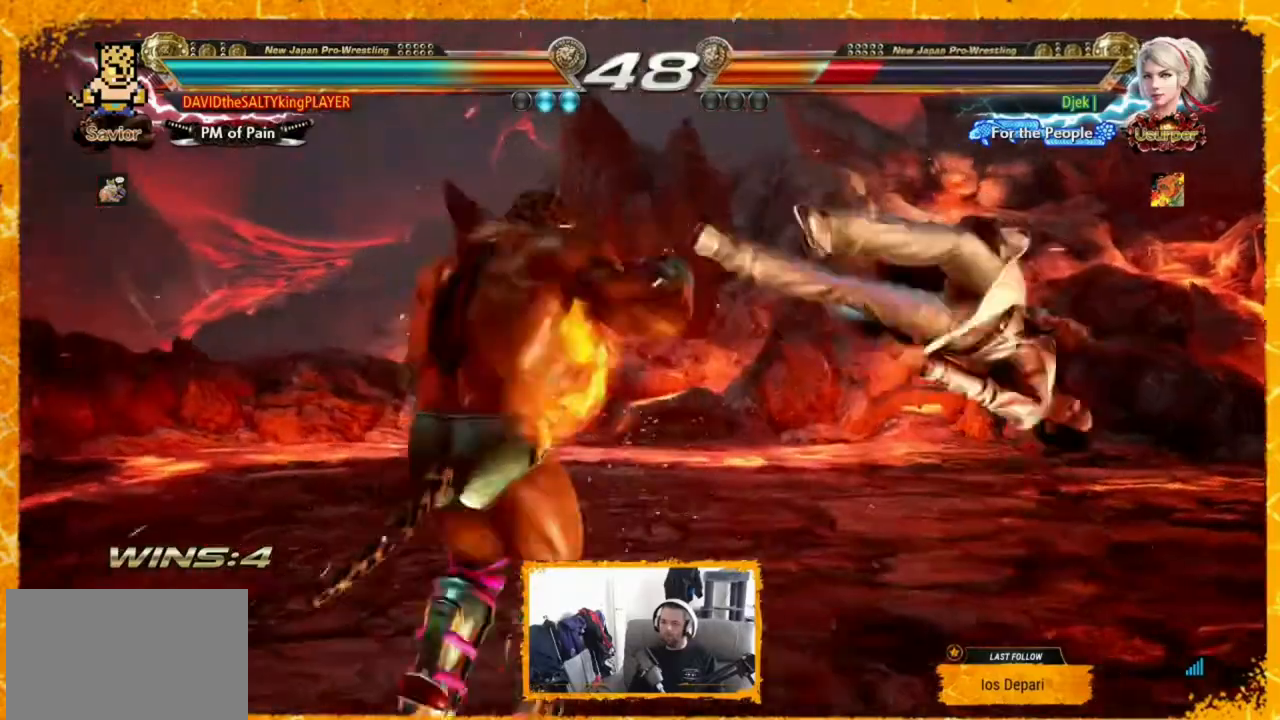
{"buttons": ["DPAD_RIGHT"], "events": [[80, "DPAD_RIGHT", "down"], [120, "DPAD_RIGHT", "up"], [200, "DPAD_RIGHT", "down"], [280, "SQUARE", "down"], [400, "SQUARE", "up"]]}
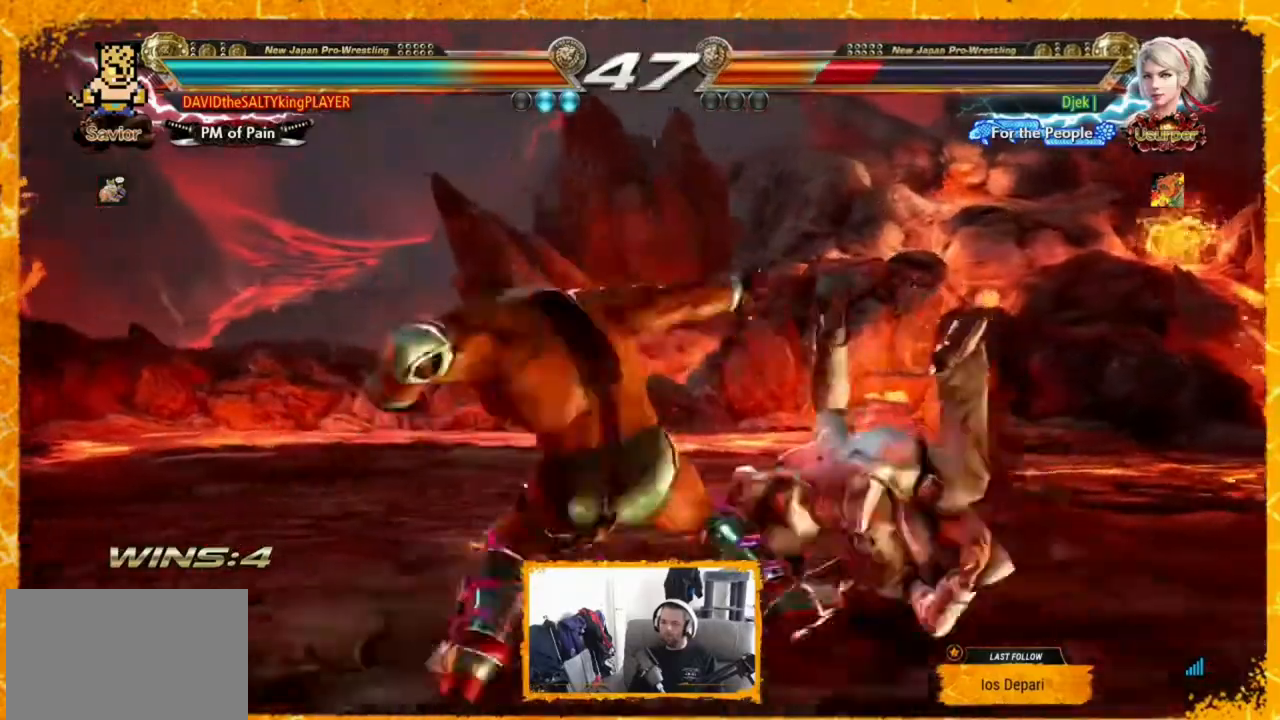
{"buttons": ["DPAD_RIGHT"], "events": []}
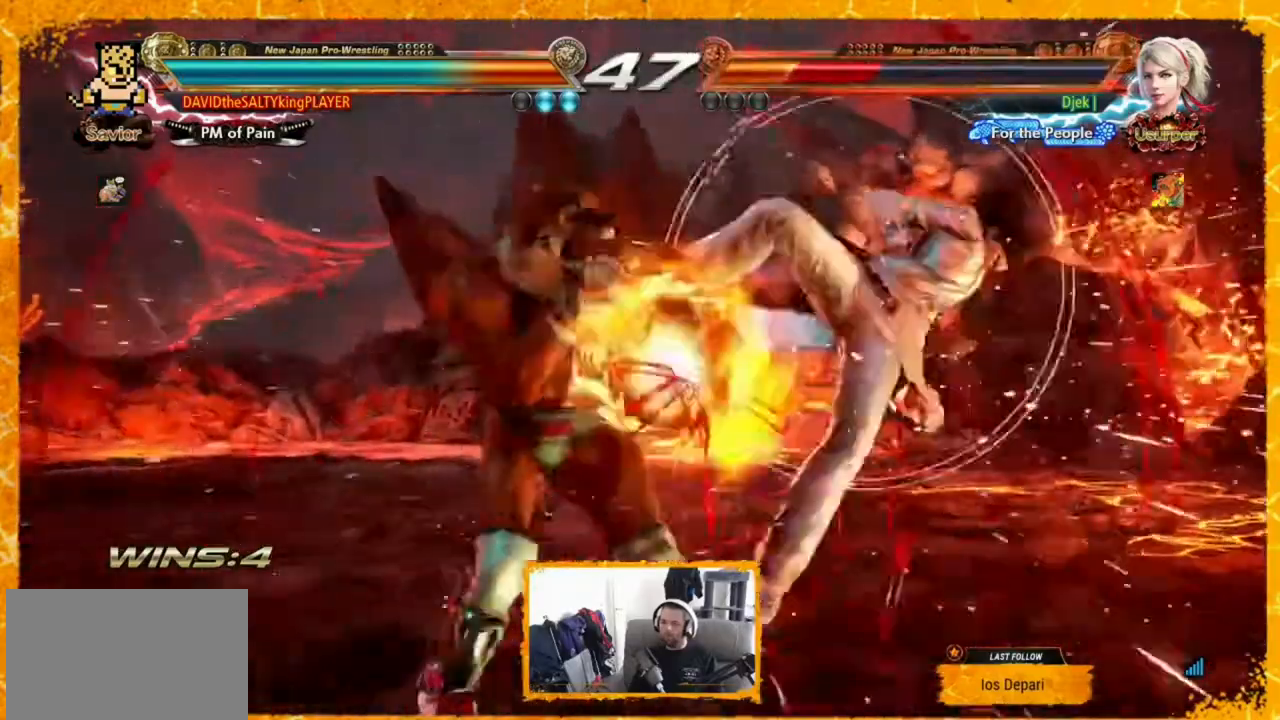
{"buttons": ["DPAD_RIGHT"], "events": [[40, "CIRCLE", "down"], [200, "CIRCLE", "up"], [200, "CROSS", "down"], [320, "CROSS", "up"], [320, "DPAD_RIGHT", "up"], [480, "DPAD_RIGHT", "down"]]}
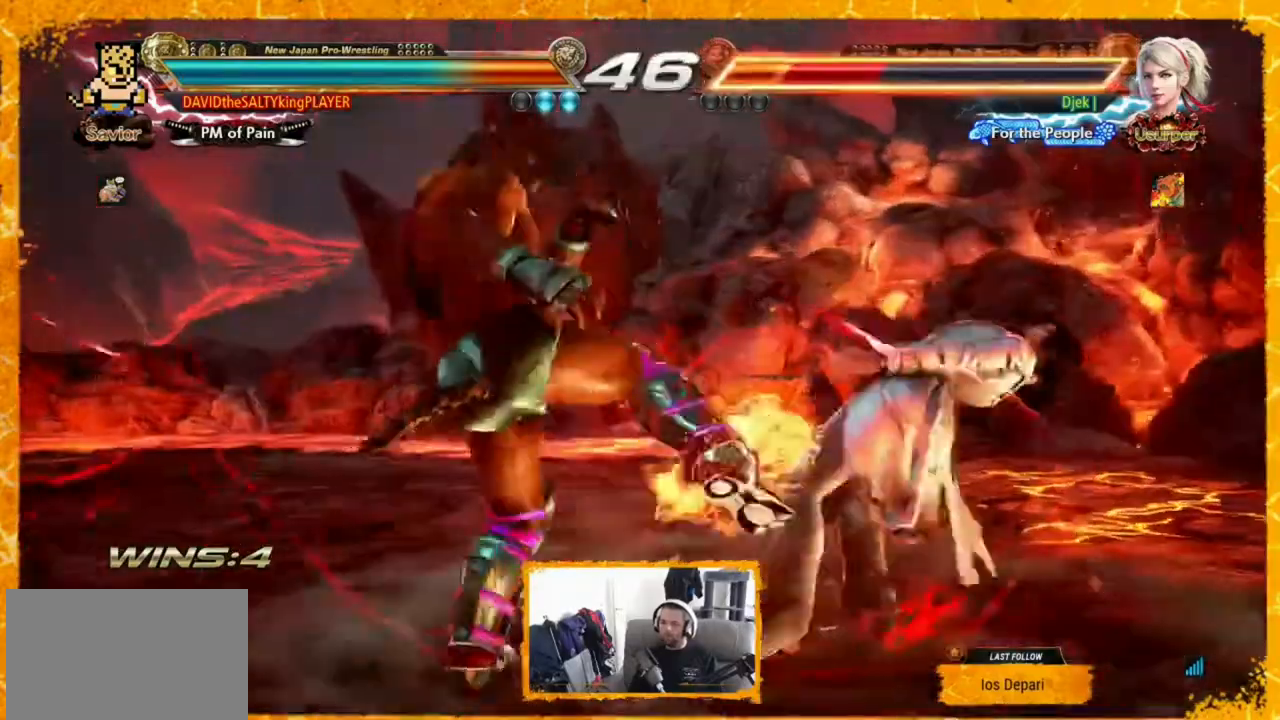
{"buttons": ["DPAD_RIGHT"], "events": [[120, "DPAD_RIGHT", "up"], [160, "DPAD_LEFT", "down"], [360, "DPAD_LEFT", "up"], [360, "DPAD_RIGHT", "down"]]}
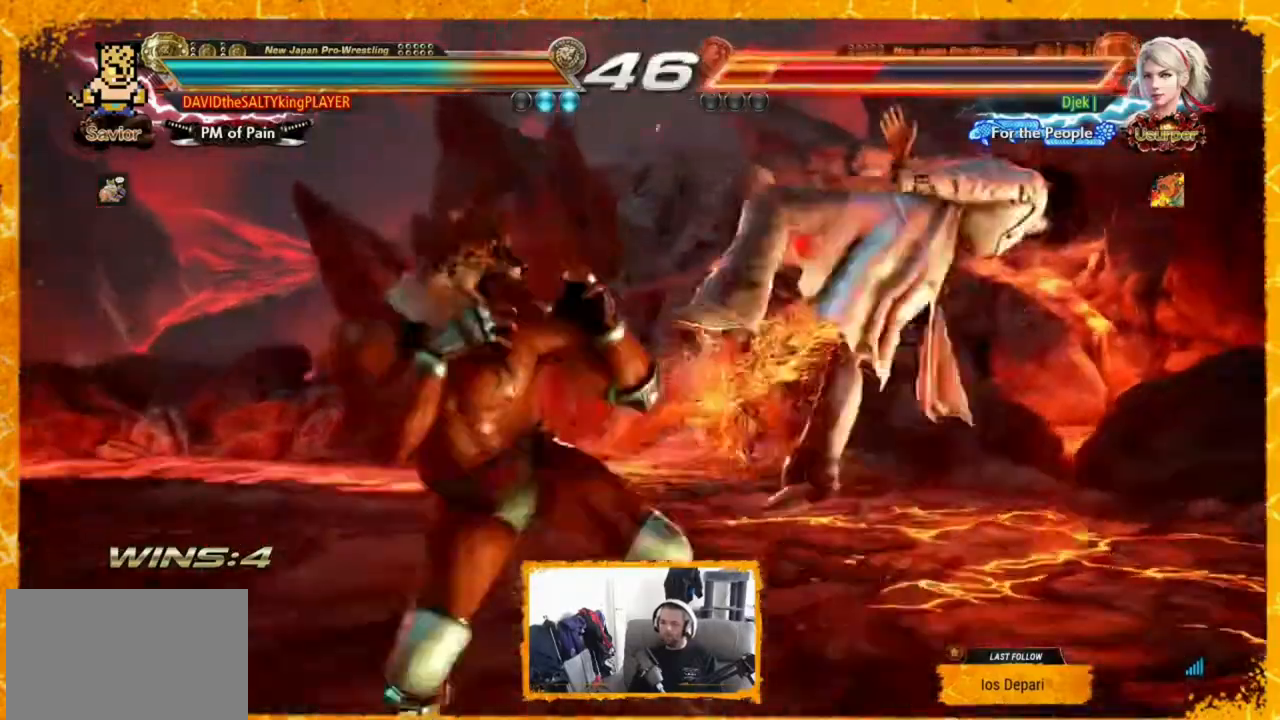
{"buttons": ["DPAD_RIGHT"], "events": [[40, "SQUARE", "down"], [200, "SQUARE", "up"]]}